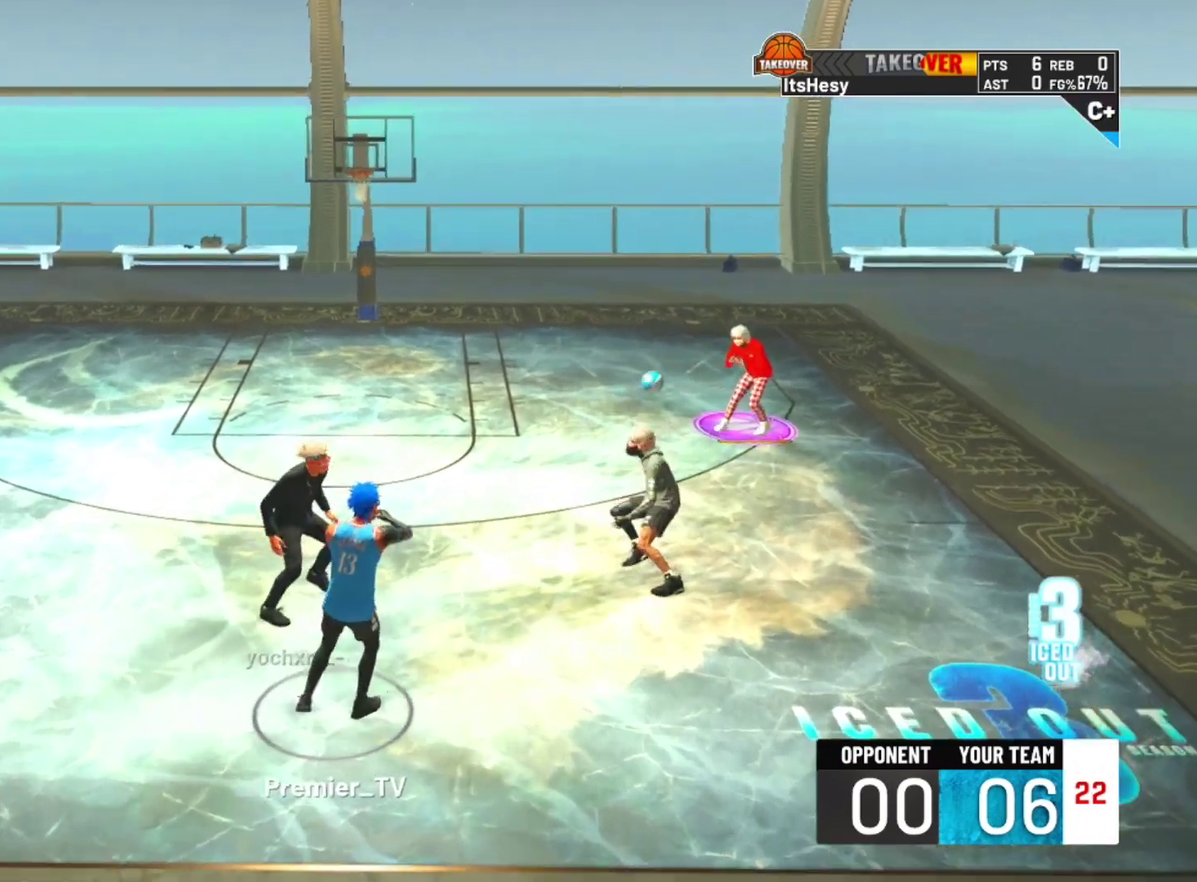
Gameplay with a controller (PlayStation layout); each line is a JSON object with the inputs held at the frame after it (dt_ms = milliseconds from this image to that frame). "events" lists button and stick changes between this image and that frame as [ms after this image, input, new state], when the widget could be followed in between.
{"dt_ms": 300, "buttons": ["SQUARE"], "left_stick": "center", "right_stick": "center", "events": [[167, "R2", "up"], [167, "SQUARE", "down"]]}
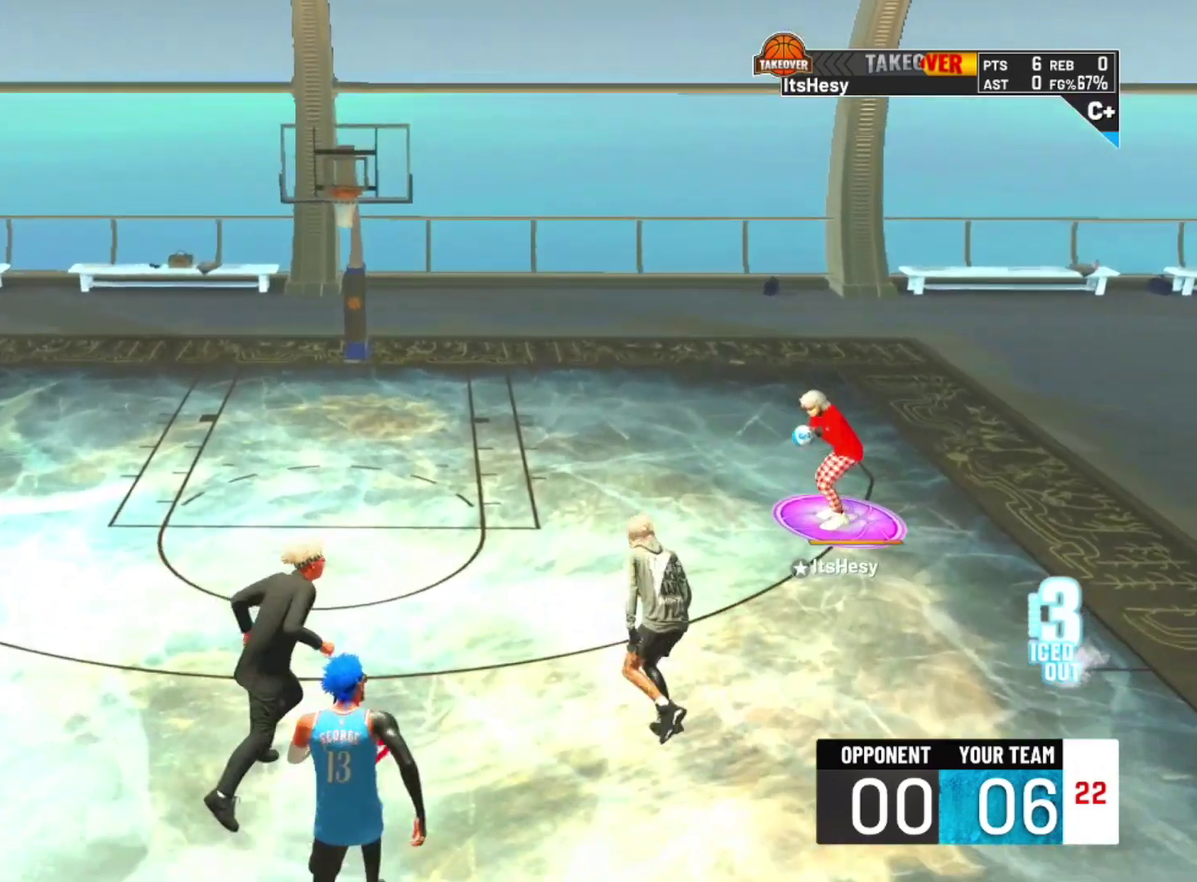
{"dt_ms": 400, "buttons": ["SQUARE"], "left_stick": "center", "right_stick": "center", "events": []}
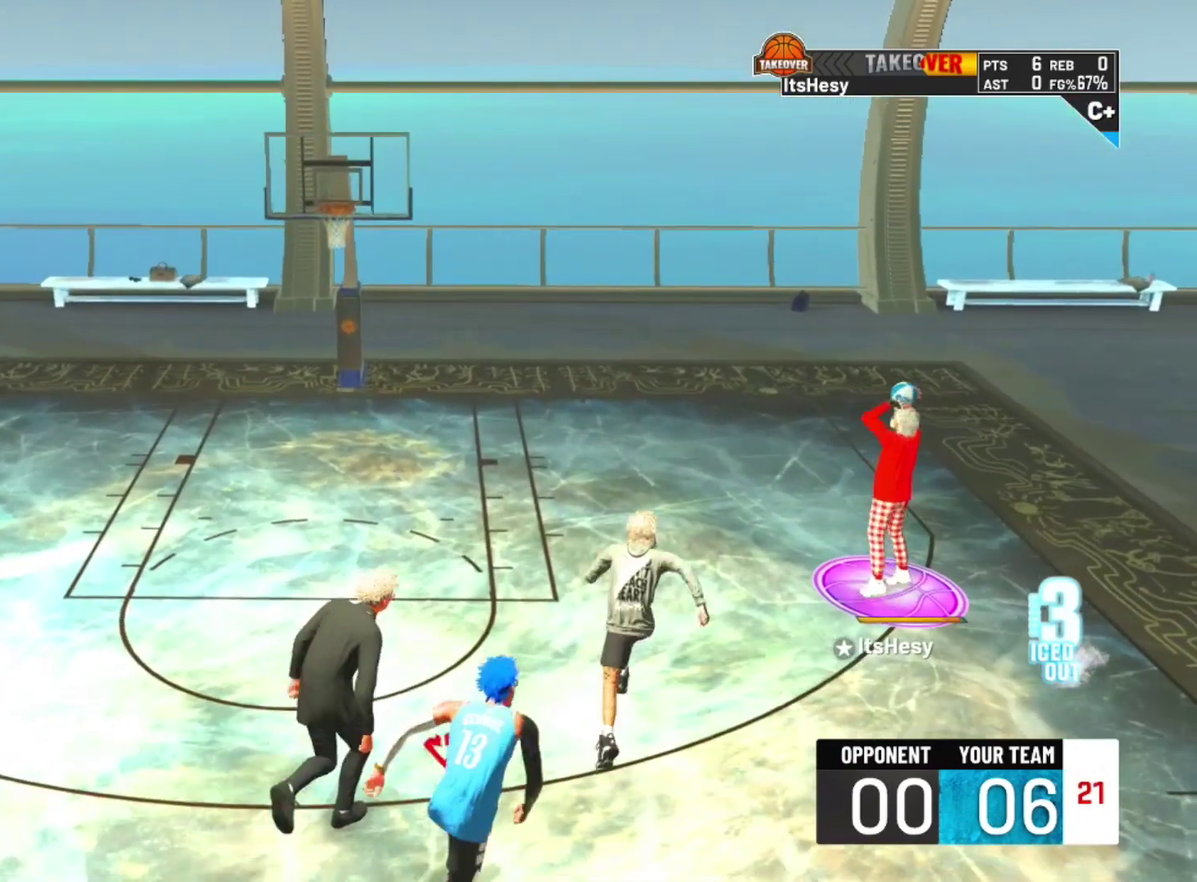
{"dt_ms": 600, "buttons": ["SQUARE"], "left_stick": "center", "right_stick": "center", "events": []}
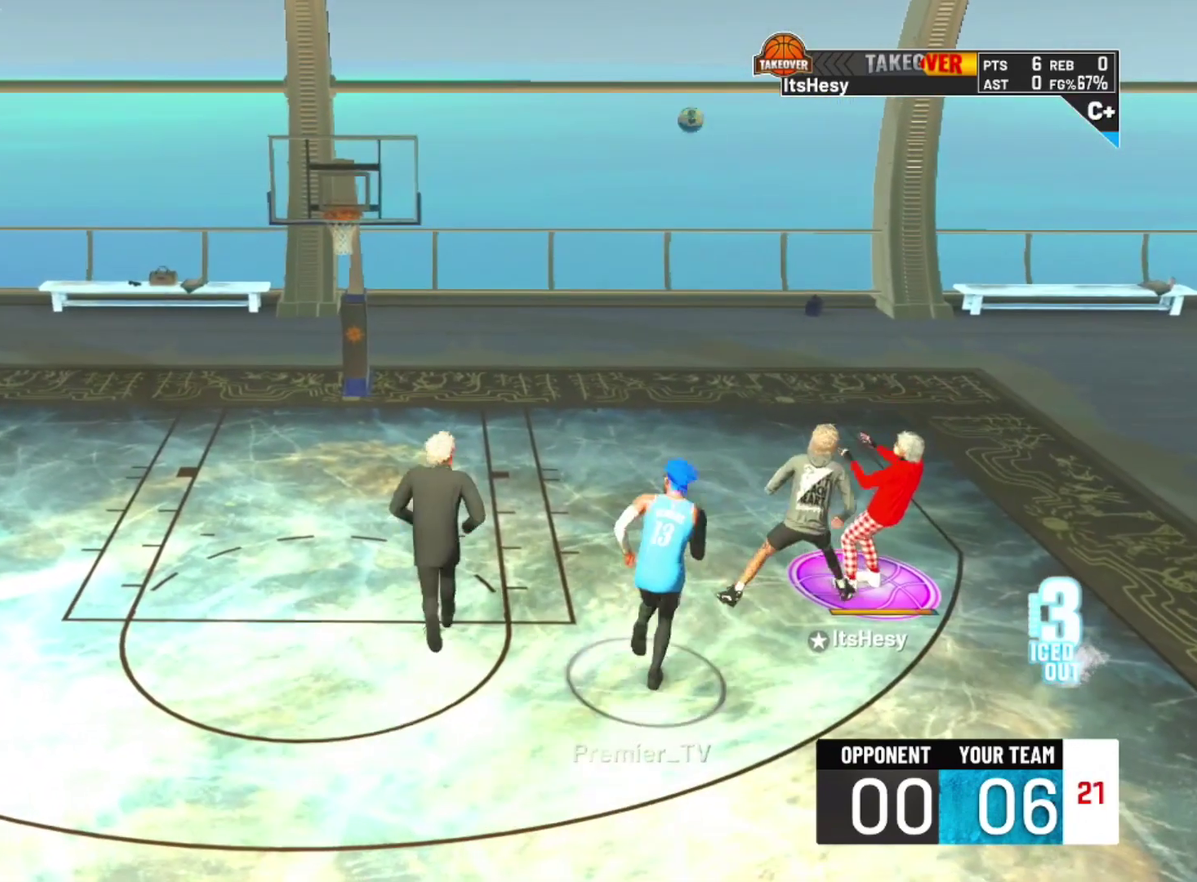
{"dt_ms": 500, "buttons": [], "left_stick": "center", "right_stick": "center", "events": [[133, "SQUARE", "up"]]}
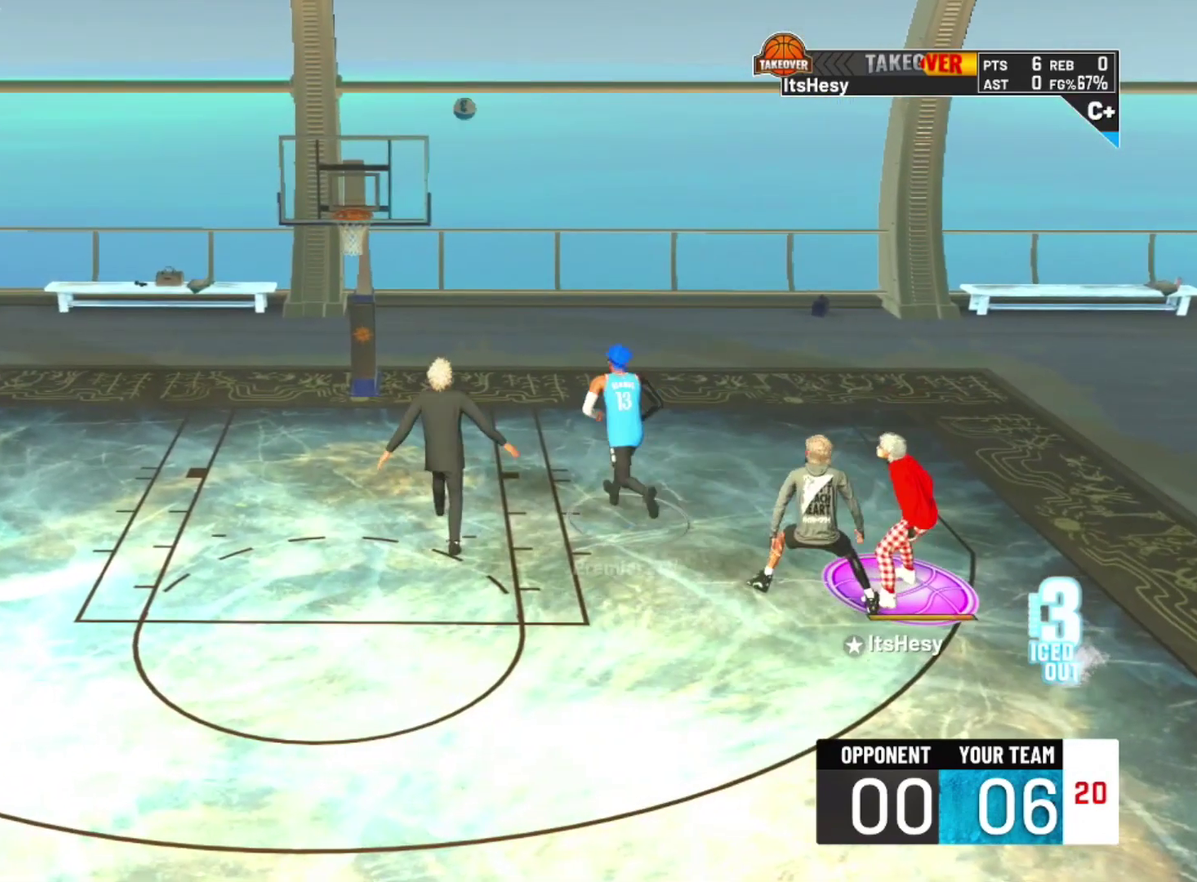
{"dt_ms": 500, "buttons": [], "left_stick": "center", "right_stick": "center", "events": []}
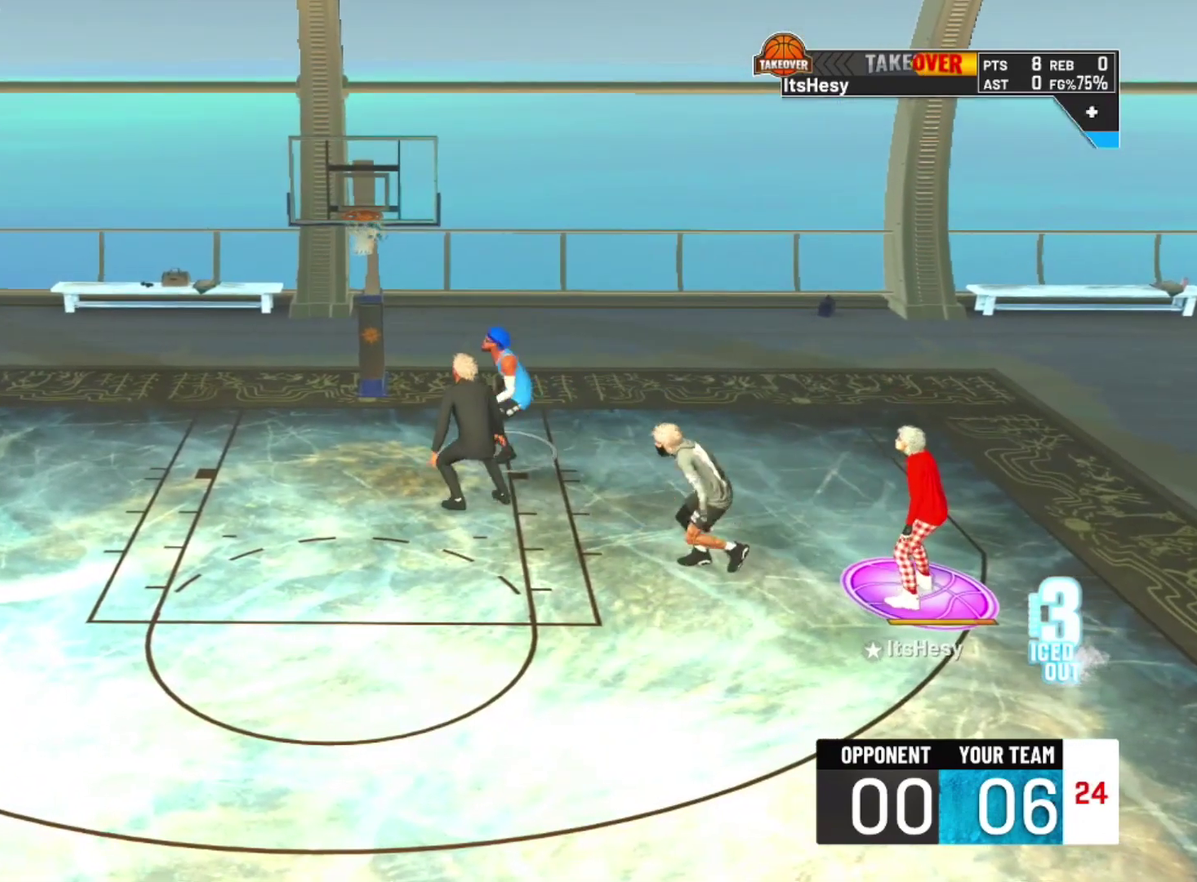
{"dt_ms": 700, "buttons": [], "left_stick": "center", "right_stick": "center", "events": []}
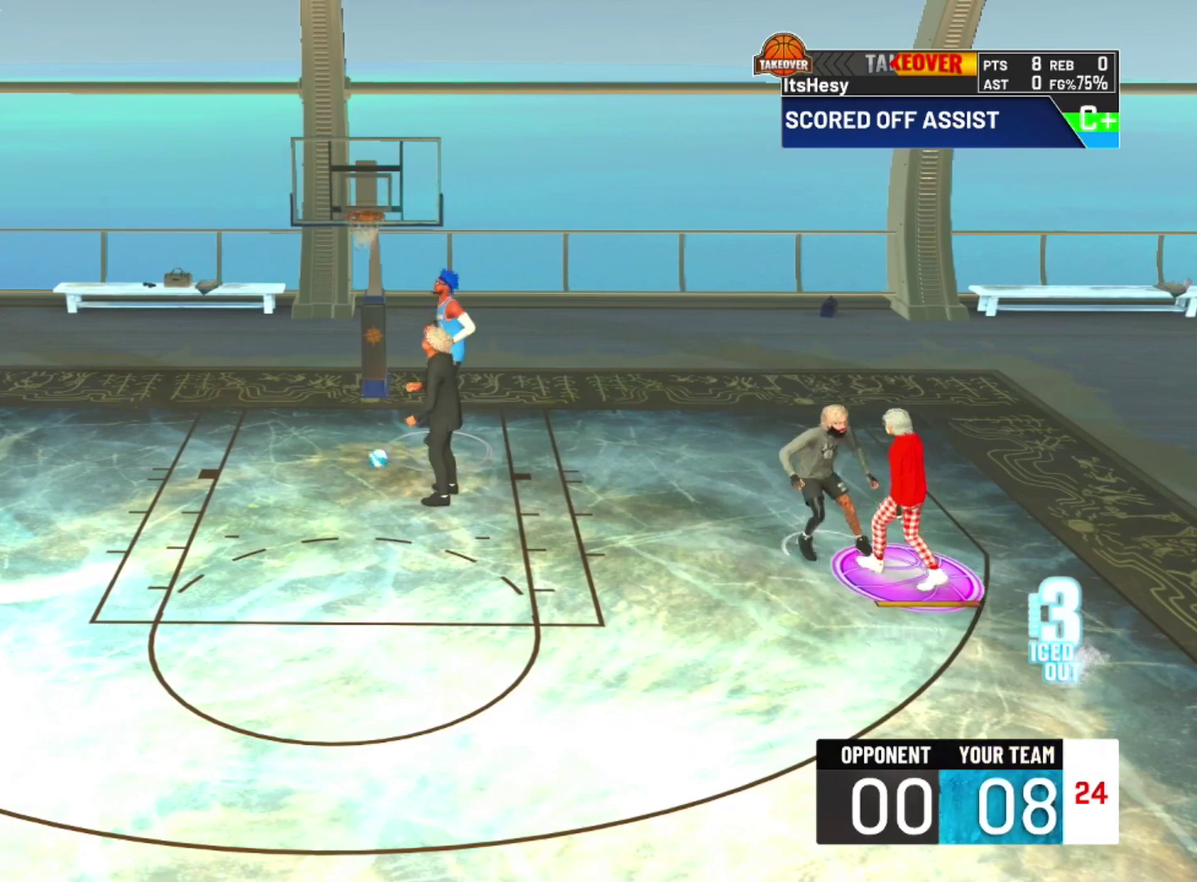
{"dt_ms": 300, "buttons": [], "left_stick": "center", "right_stick": "center", "events": []}
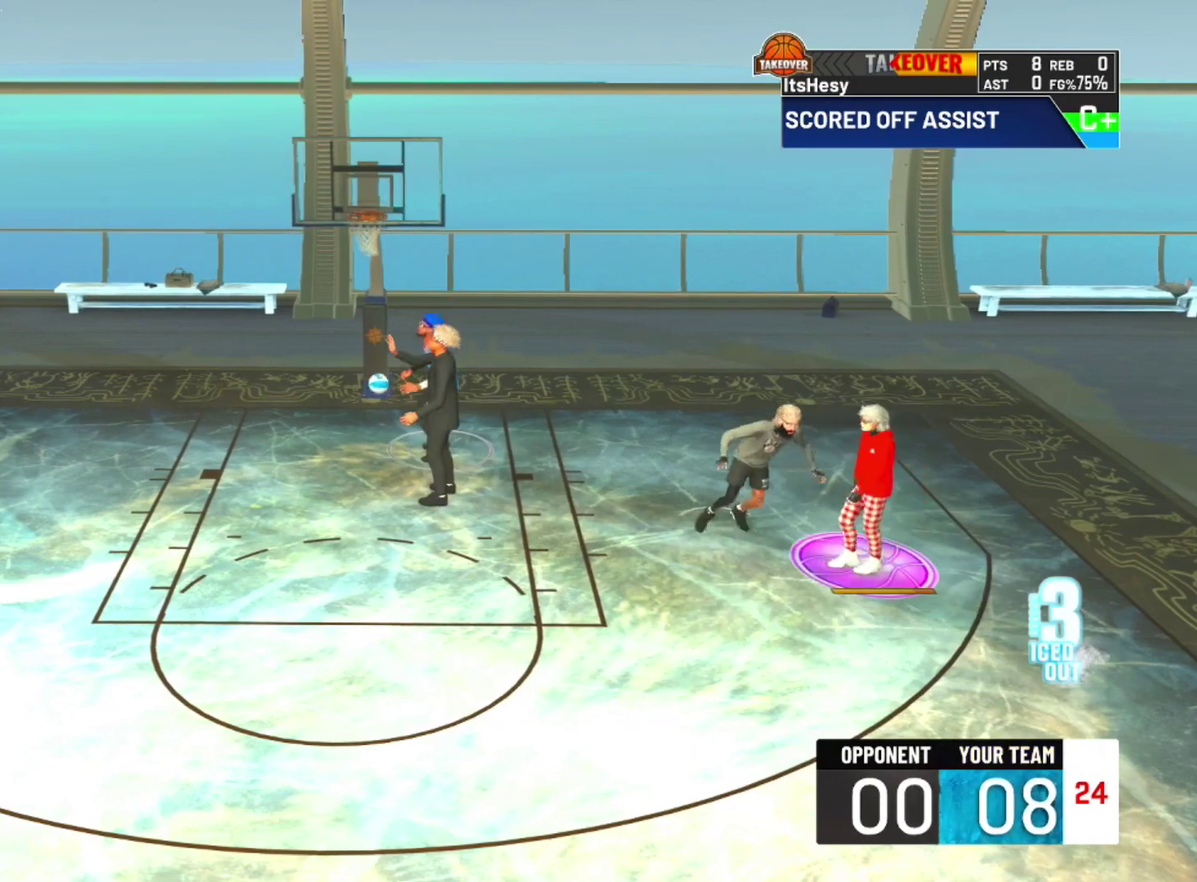
{"dt_ms": 500, "buttons": [], "left_stick": "center", "right_stick": "center", "events": []}
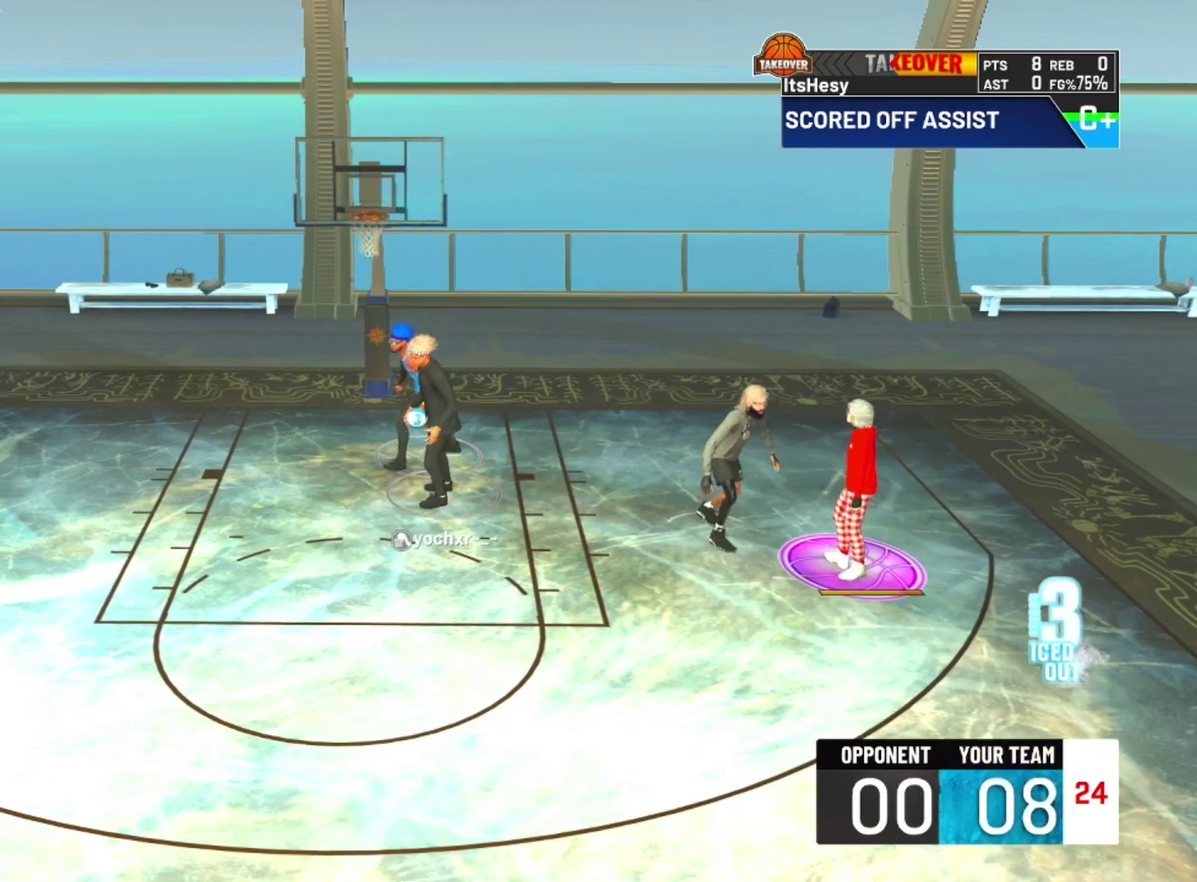
{"dt_ms": 500, "buttons": [], "left_stick": "center", "right_stick": "center", "events": []}
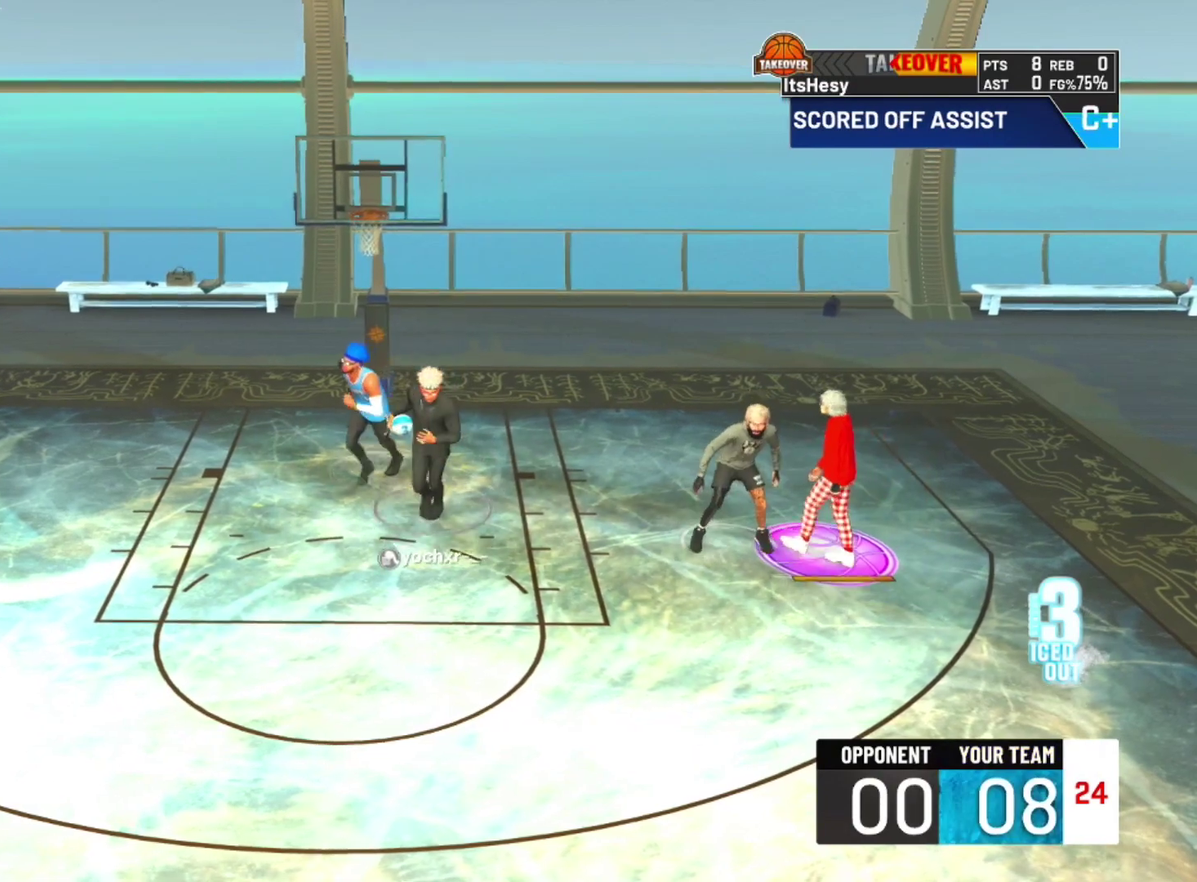
{"dt_ms": 500, "buttons": [], "left_stick": "center", "right_stick": "center", "events": []}
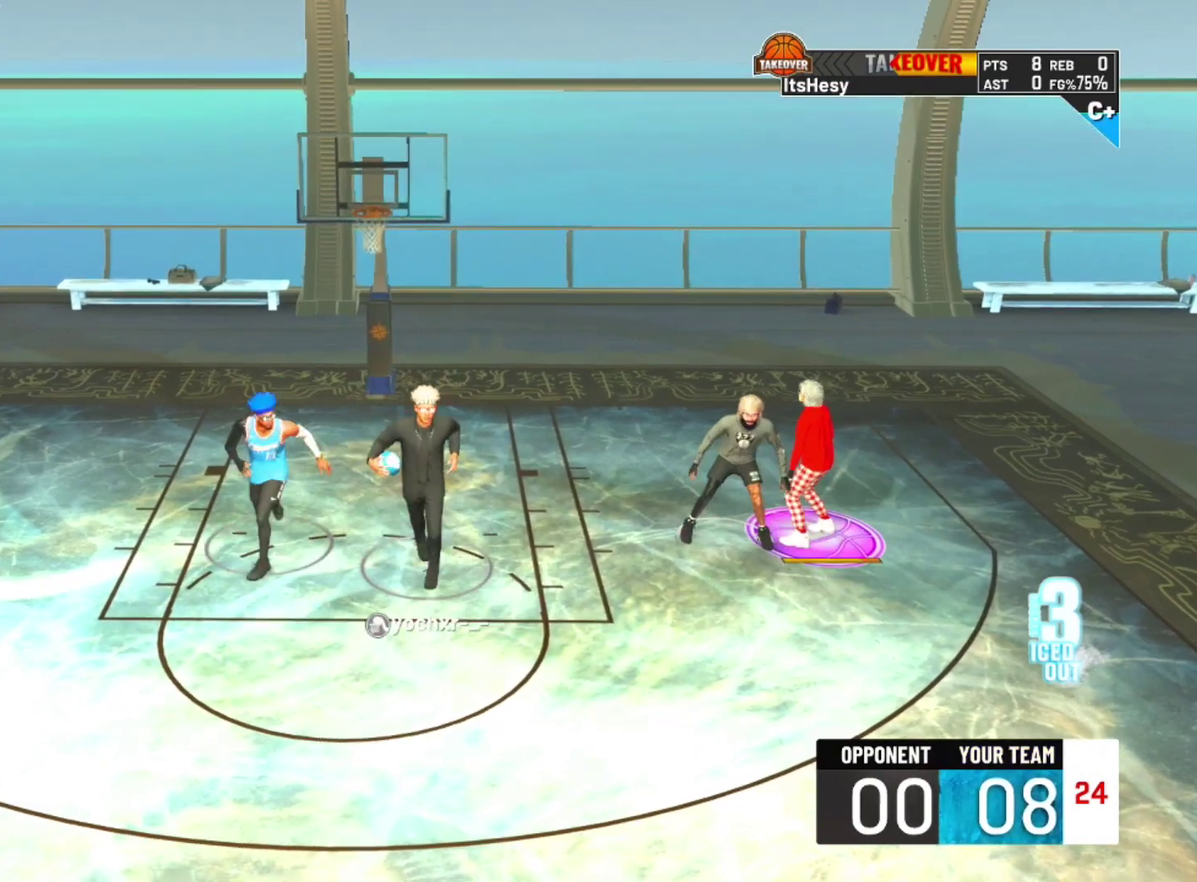
{"dt_ms": 600, "buttons": [], "left_stick": "center", "right_stick": "center", "events": []}
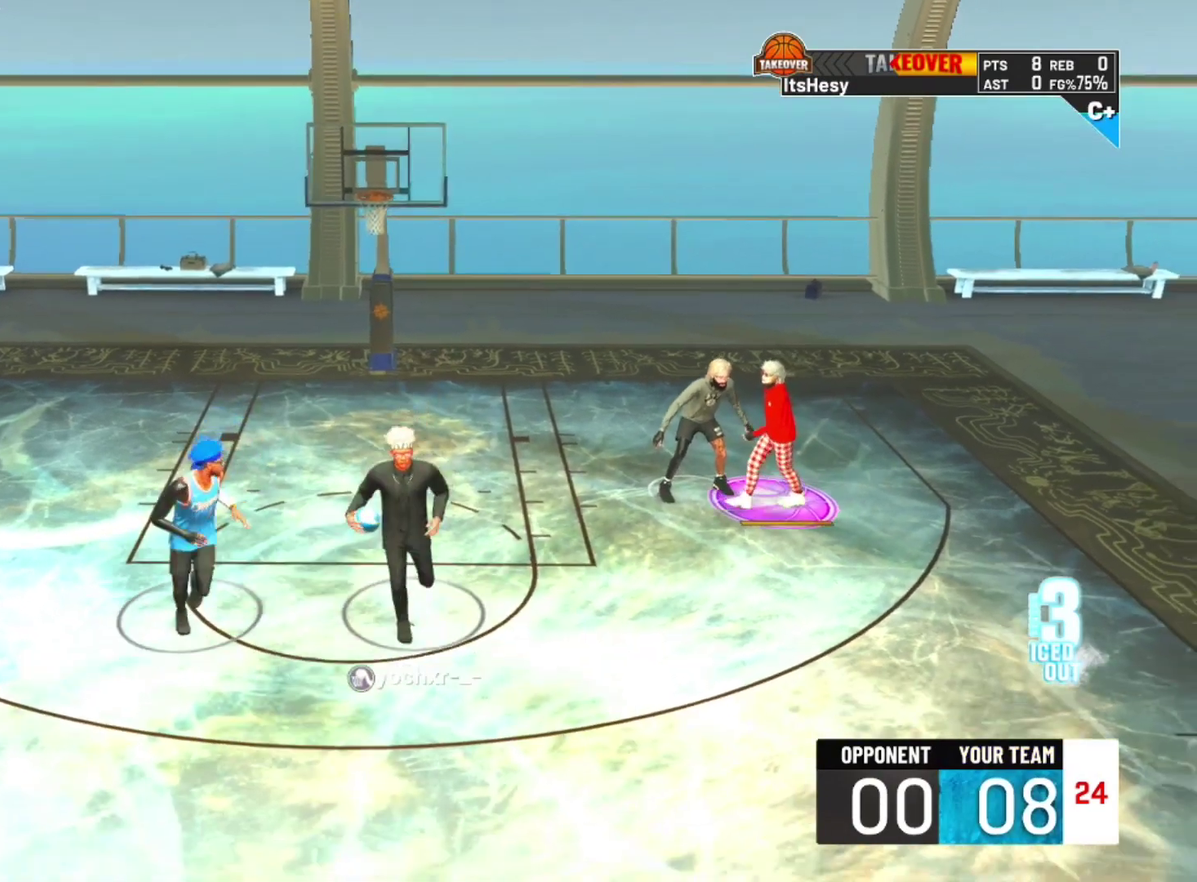
{"dt_ms": 400, "buttons": [], "left_stick": "center", "right_stick": "center", "events": []}
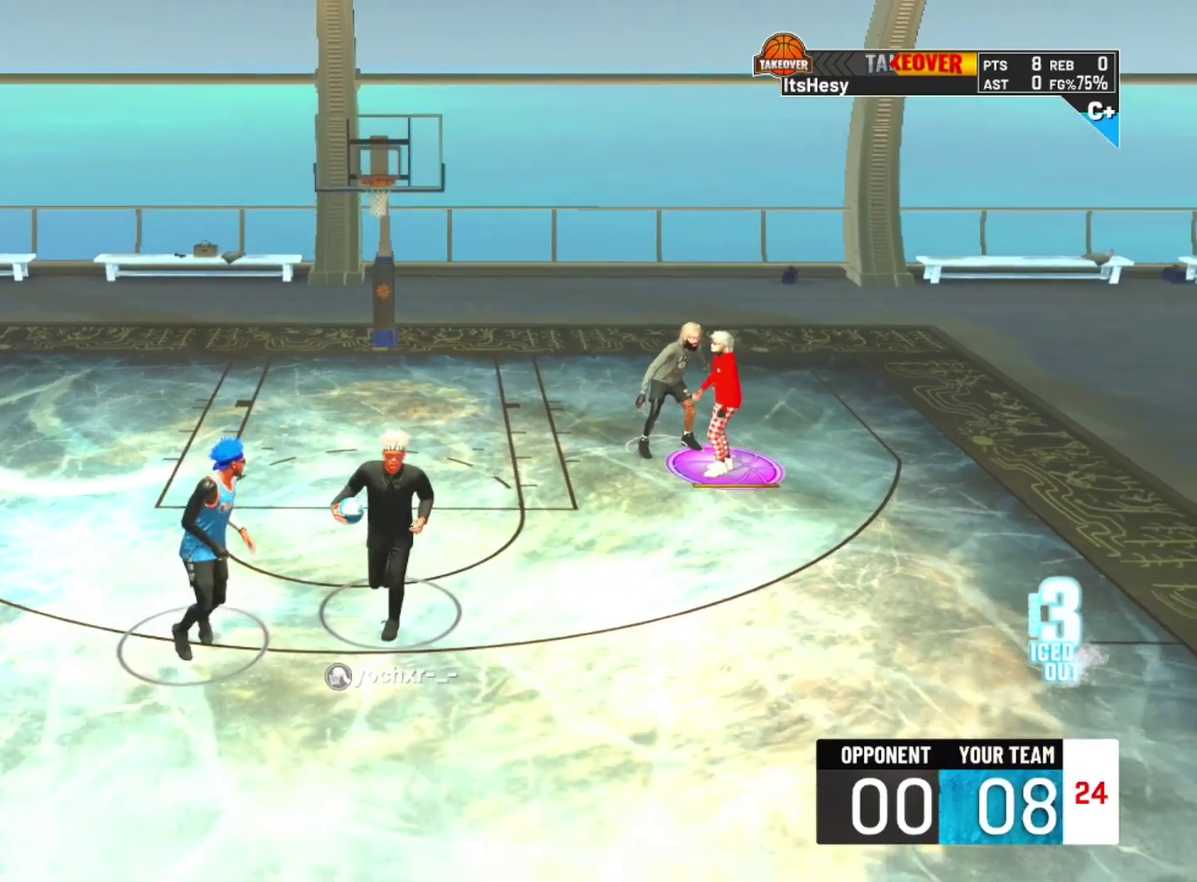
{"dt_ms": 400, "buttons": [], "left_stick": "center", "right_stick": "center", "events": []}
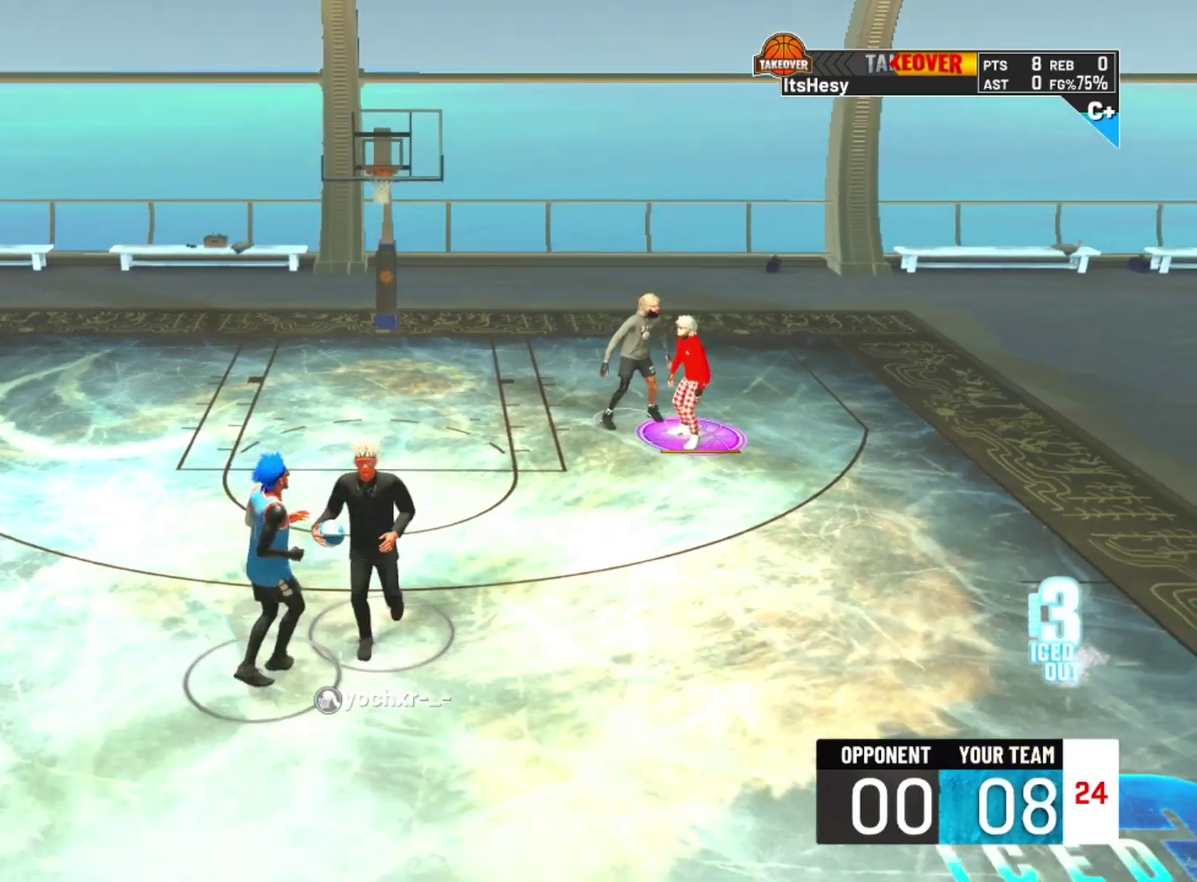
{"dt_ms": 700, "buttons": [], "left_stick": "down", "right_stick": "center", "events": [[600, "left_stick", "down"]]}
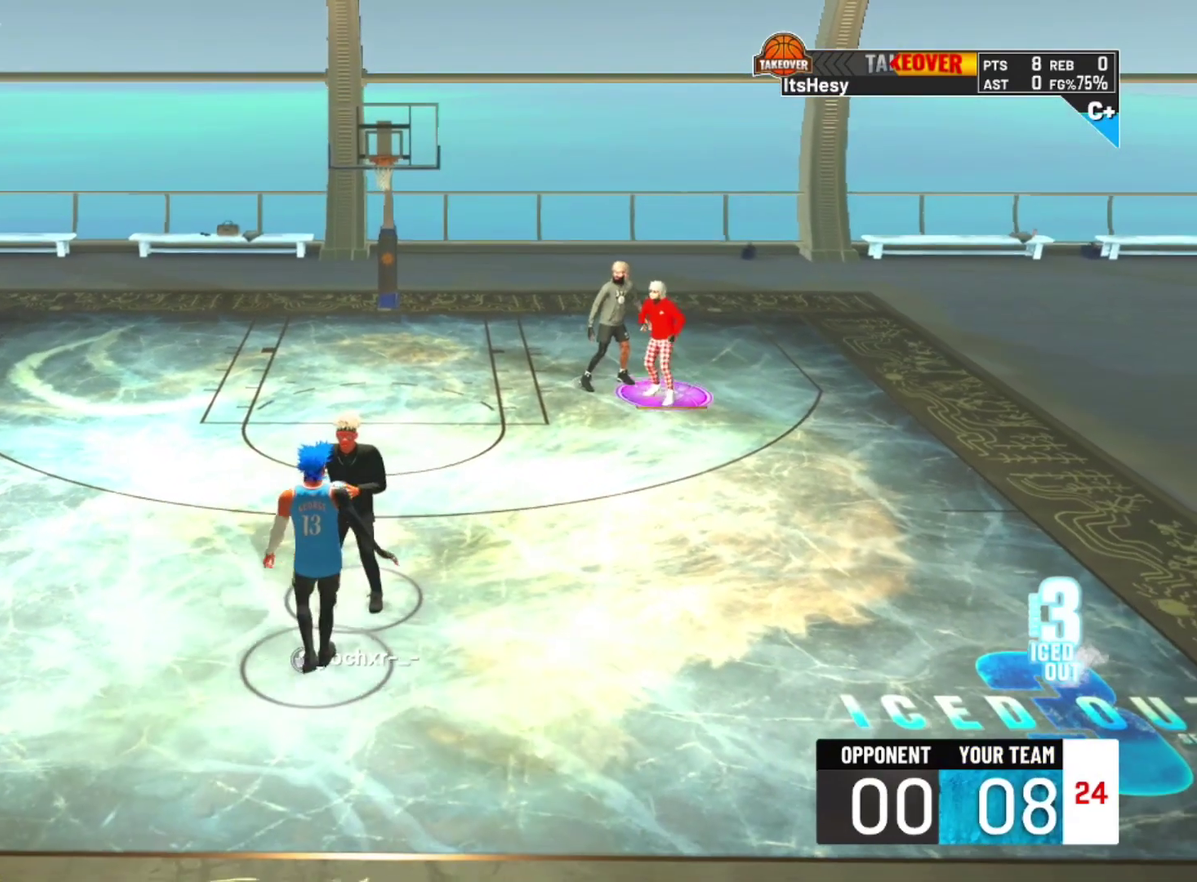
{"dt_ms": 400, "buttons": ["R2"], "left_stick": "down", "right_stick": "center", "events": [[133, "R2", "down"]]}
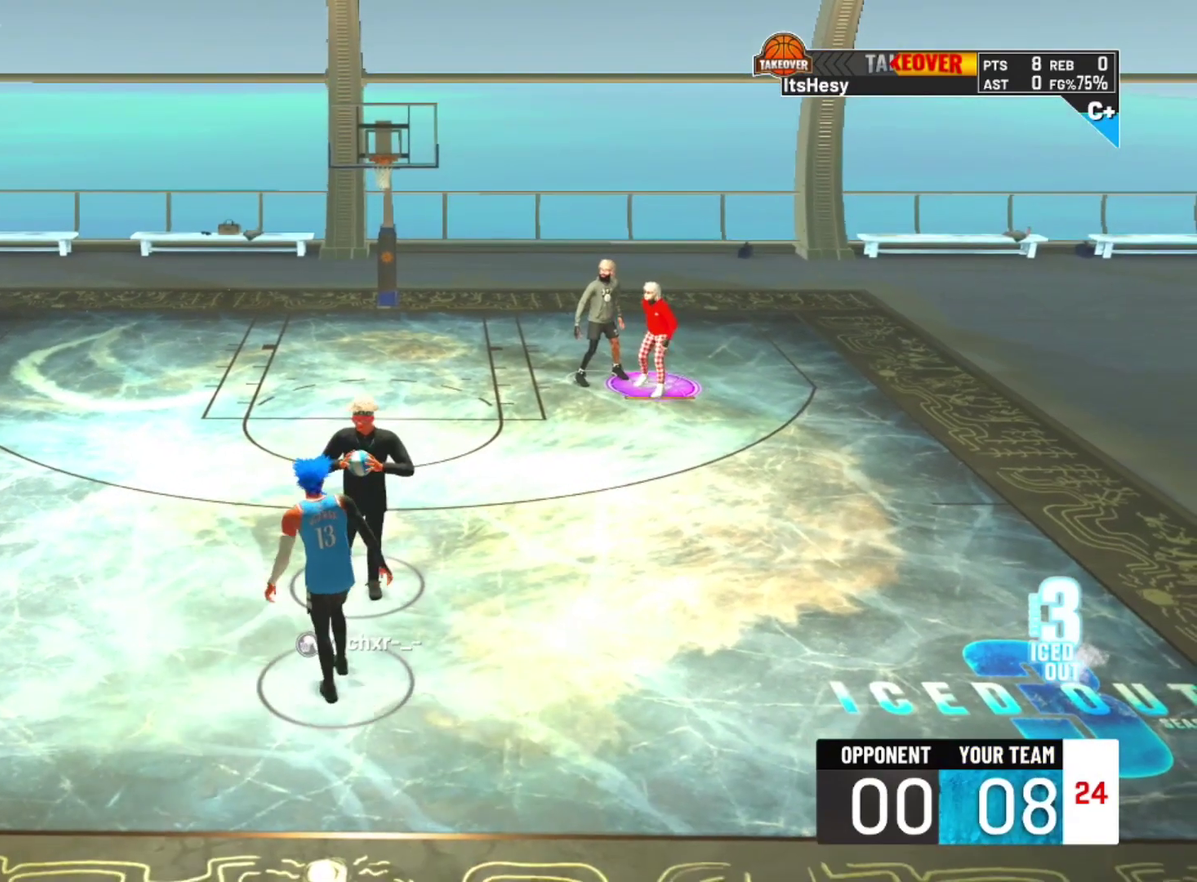
{"dt_ms": 500, "buttons": ["R2"], "left_stick": "down", "right_stick": "center", "events": []}
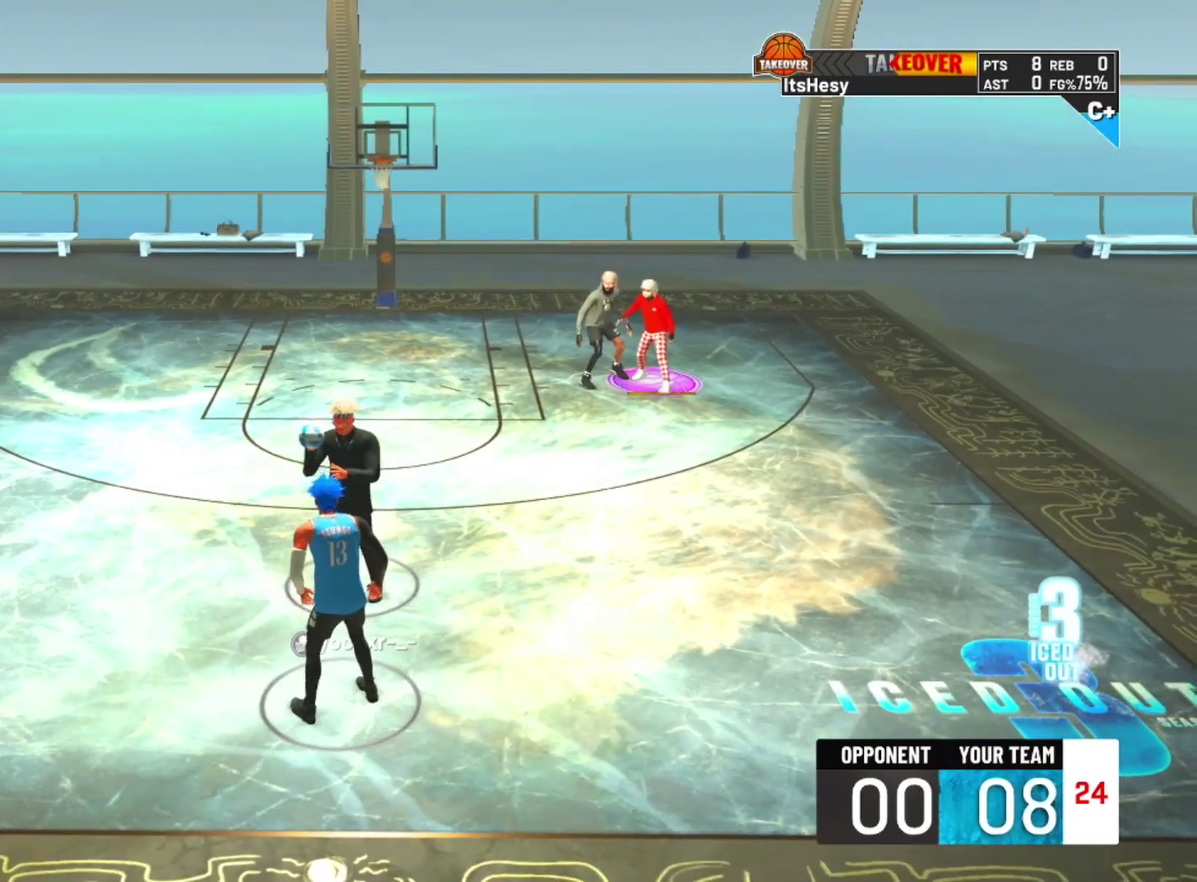
{"dt_ms": 500, "buttons": ["R2"], "left_stick": "down", "right_stick": "center", "events": []}
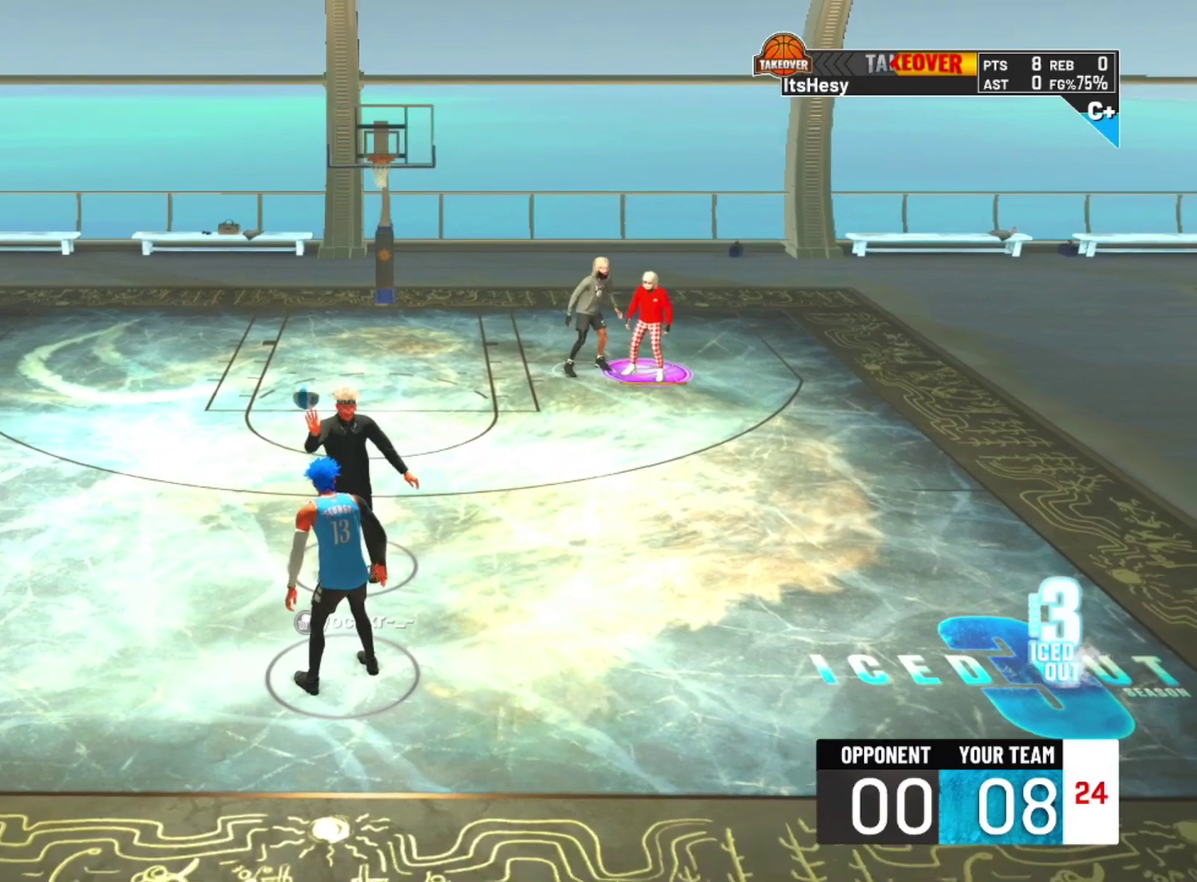
{"dt_ms": 500, "buttons": ["R2"], "left_stick": "down", "right_stick": "center", "events": []}
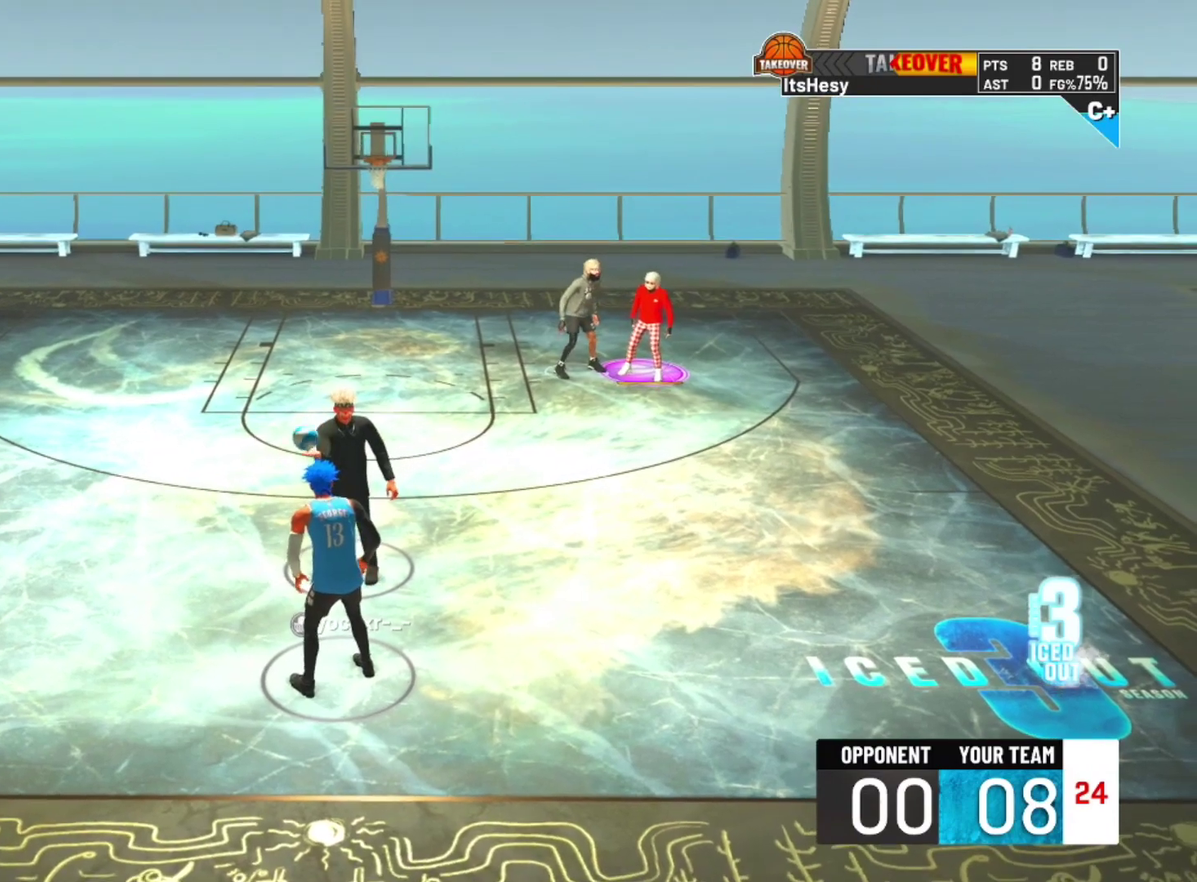
{"dt_ms": 500, "buttons": ["R2"], "left_stick": "down", "right_stick": "center", "events": []}
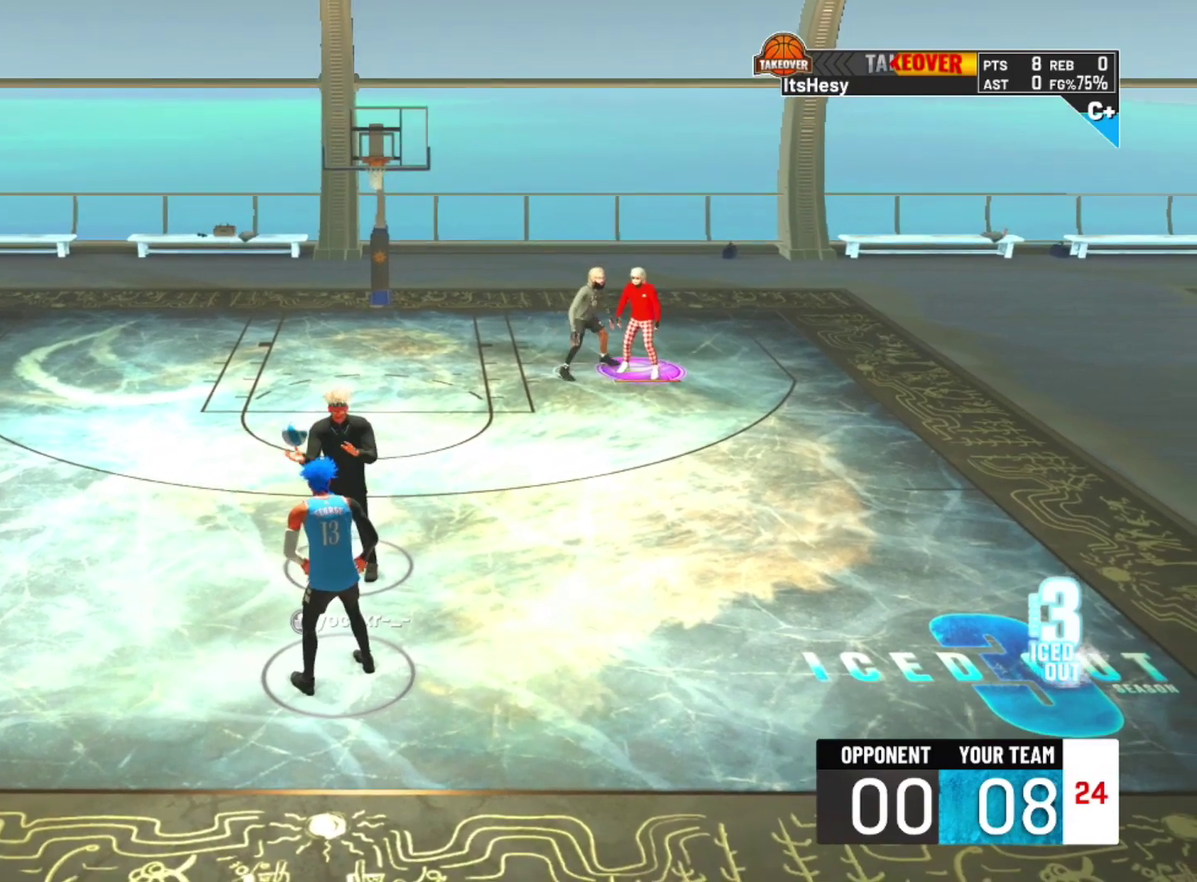
{"dt_ms": 700, "buttons": ["R2"], "left_stick": "down-right", "right_stick": "center", "events": [[700, "left_stick", "down-right"]]}
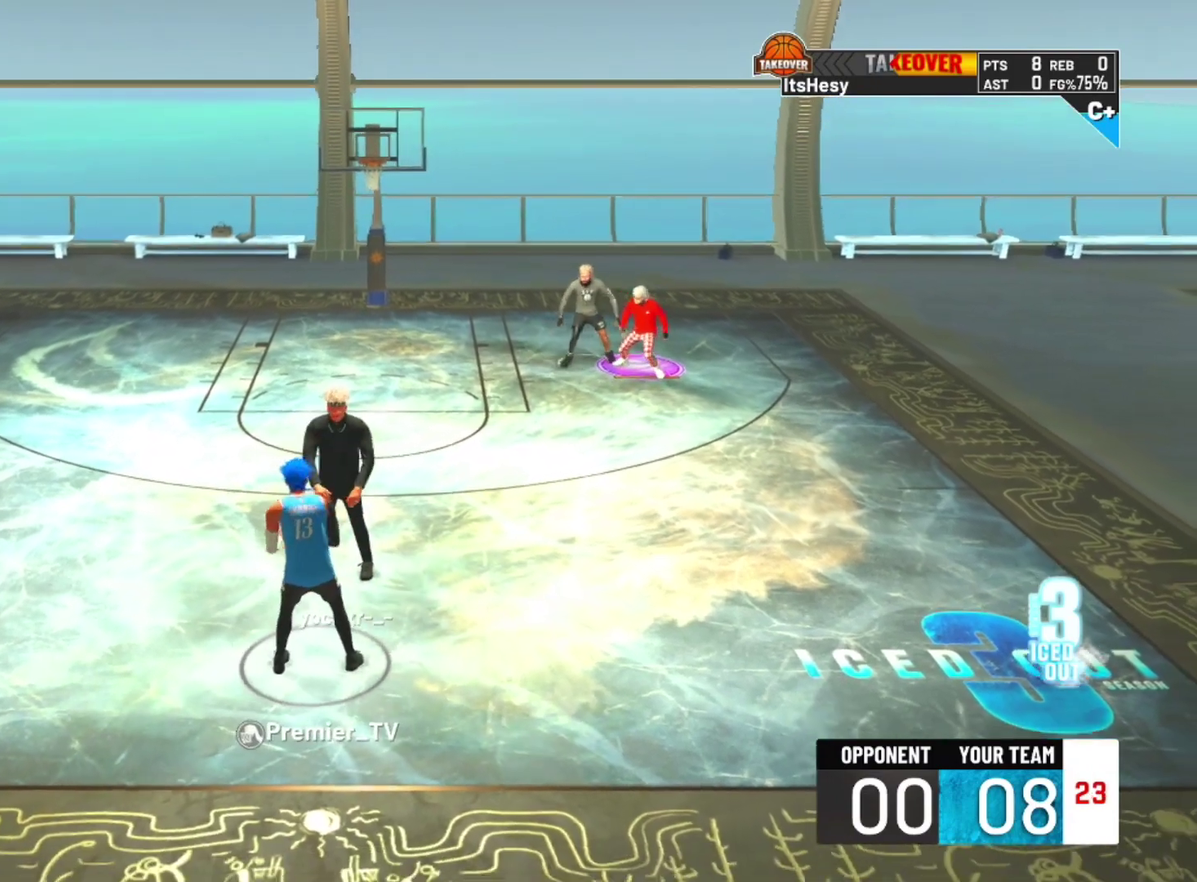
{"dt_ms": 300, "buttons": ["R2"], "left_stick": "up-right", "right_stick": "center", "events": [[300, "left_stick", "up-right"]]}
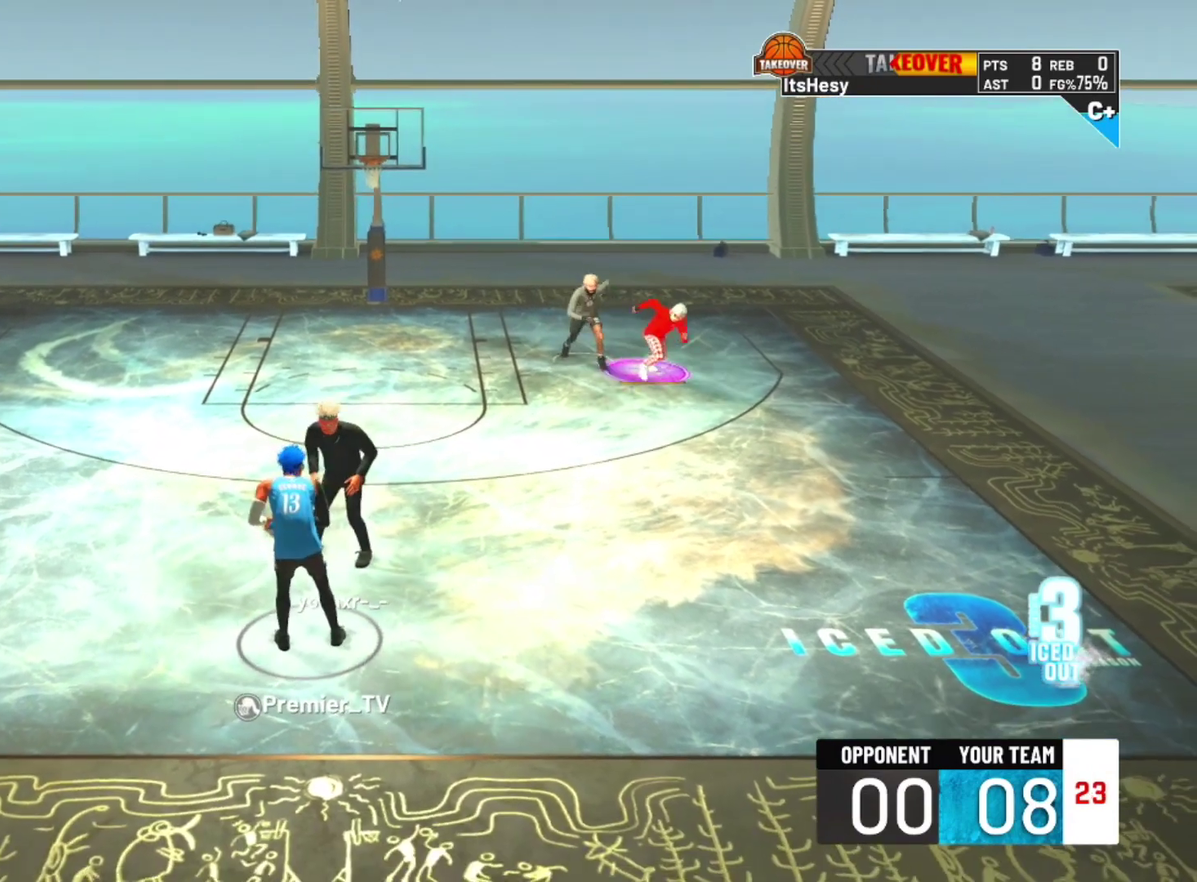
{"dt_ms": 400, "buttons": ["R2"], "left_stick": "up", "right_stick": "center", "events": [[233, "left_stick", "up"]]}